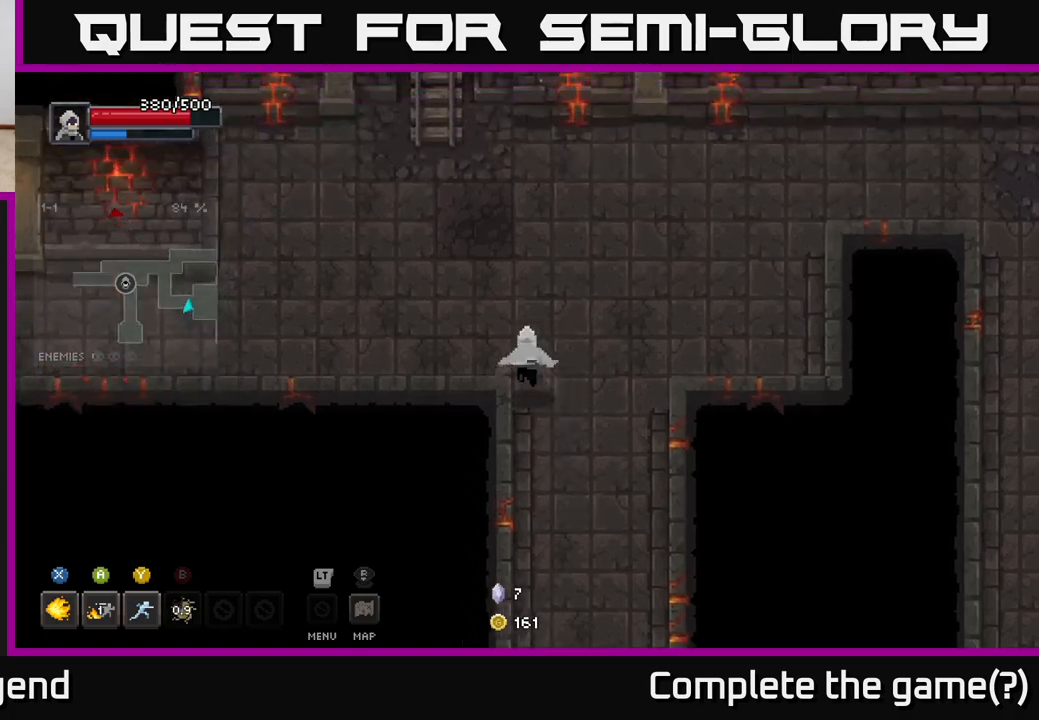
Gameplay with a controller (Xbox layout); each line is a JSON object with the inputs held at the frame after it. "events" lists button and stick changes between this image and that frame as [ms after this image, input, new state], when the widget could be followed in between.
{"buttons": [], "left_stick": "left", "right_stick": "center", "events": [[200, "left_stick", "left"]]}
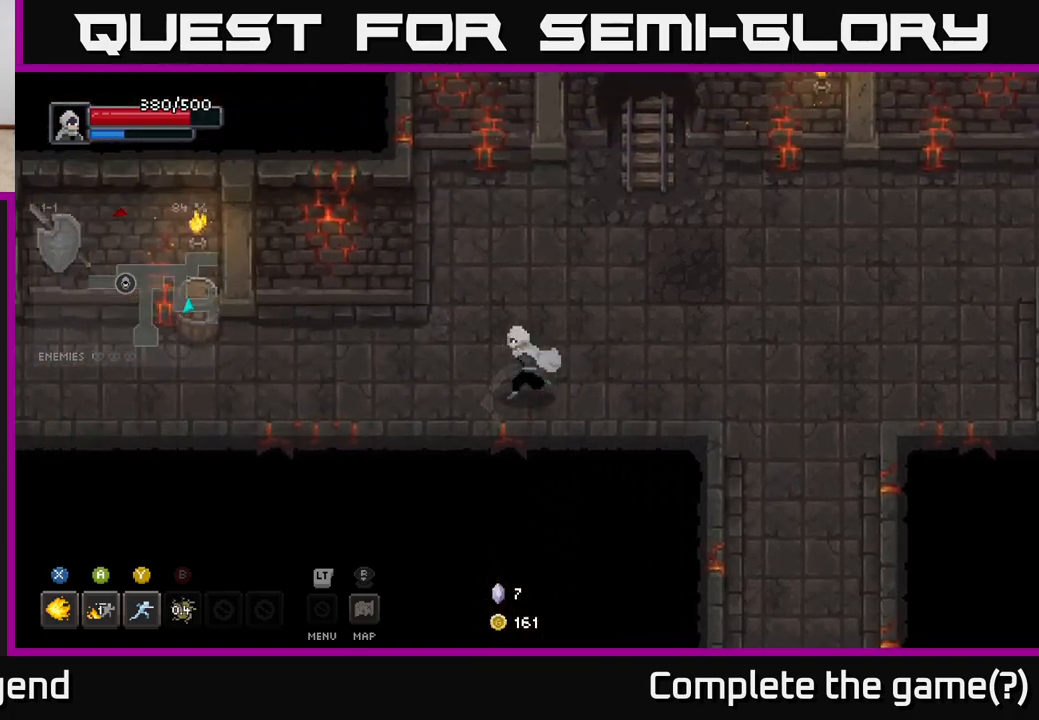
{"buttons": [], "left_stick": "left", "right_stick": "center", "events": []}
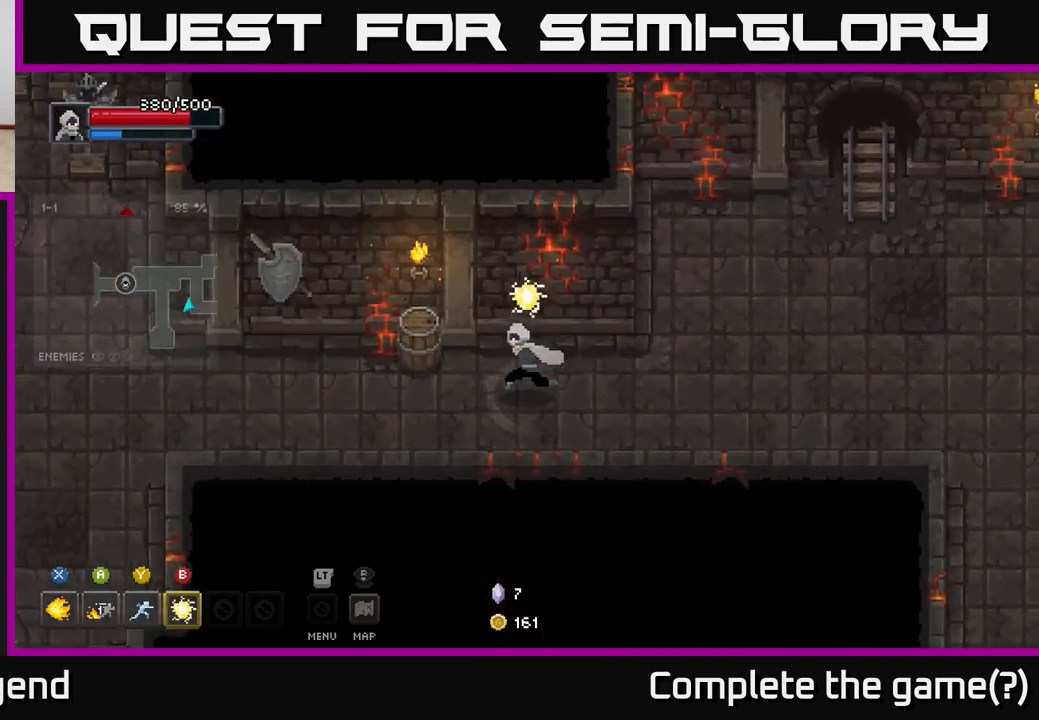
{"buttons": [], "left_stick": "left", "right_stick": "center", "events": [[33, "left_stick", "up-left"], [233, "left_stick", "left"]]}
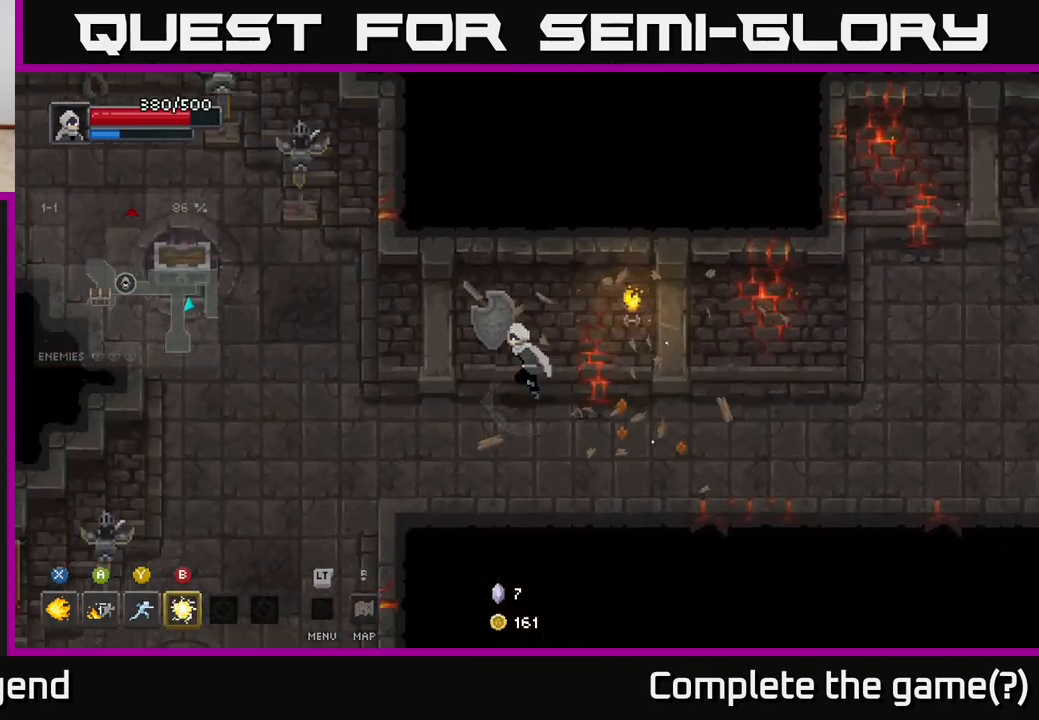
{"buttons": [], "left_stick": "left", "right_stick": "center", "events": [[117, "left_stick", "down-left"], [400, "left_stick", "left"]]}
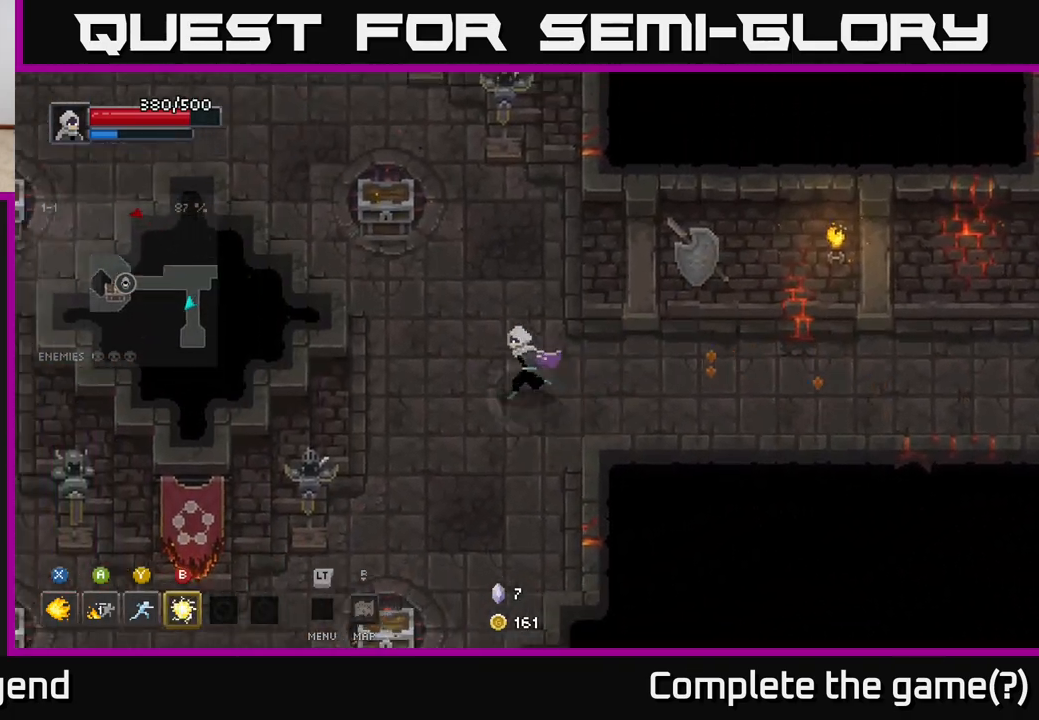
{"buttons": [], "left_stick": "center", "right_stick": "center", "events": [[17, "left_stick", "up-left"], [233, "X", "down"], [350, "X", "up"], [417, "left_stick", "center"]]}
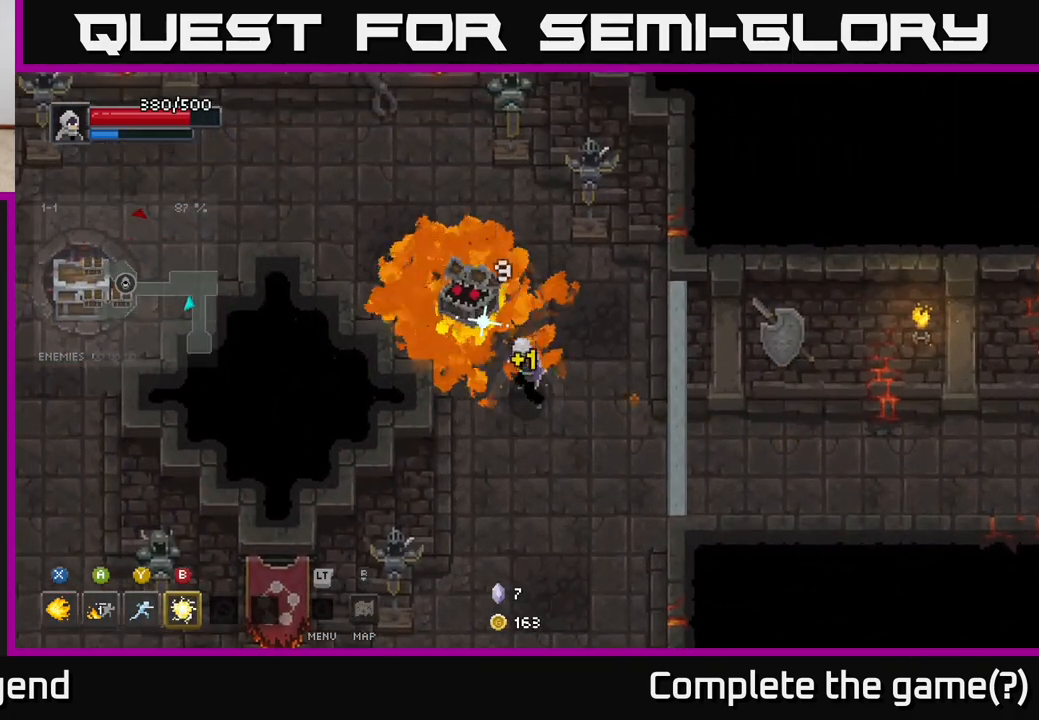
{"buttons": [], "left_stick": "down-right", "right_stick": "center", "events": [[67, "left_stick", "down-right"]]}
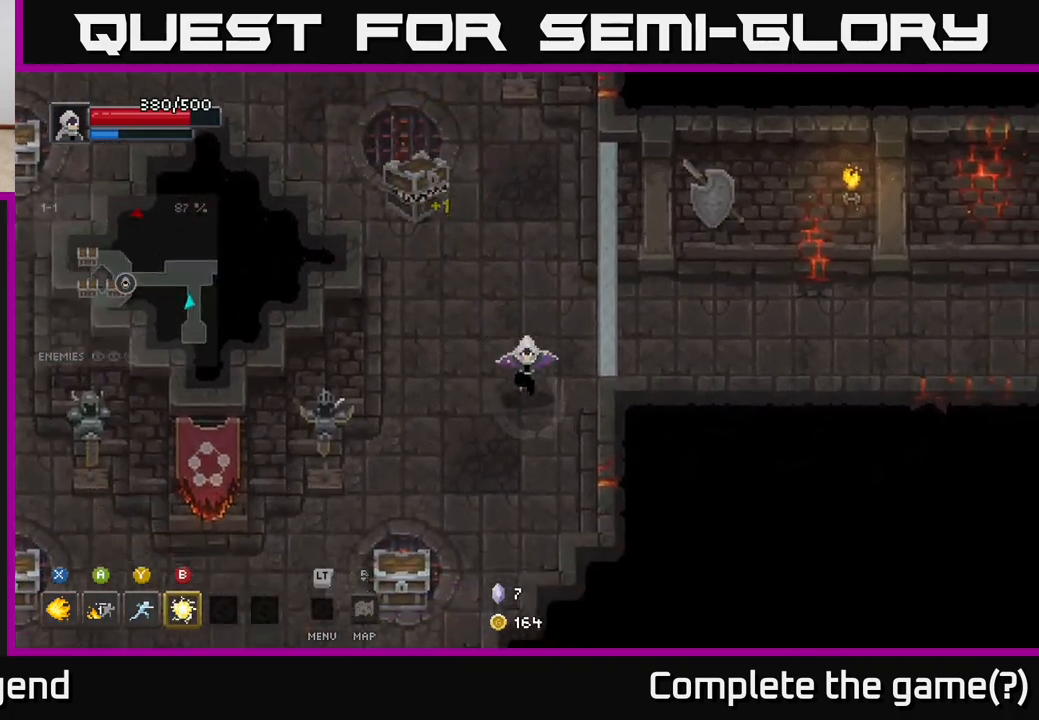
{"buttons": ["X"], "left_stick": "up-left", "right_stick": "center", "events": [[167, "left_stick", "up-left"], [217, "X", "down"]]}
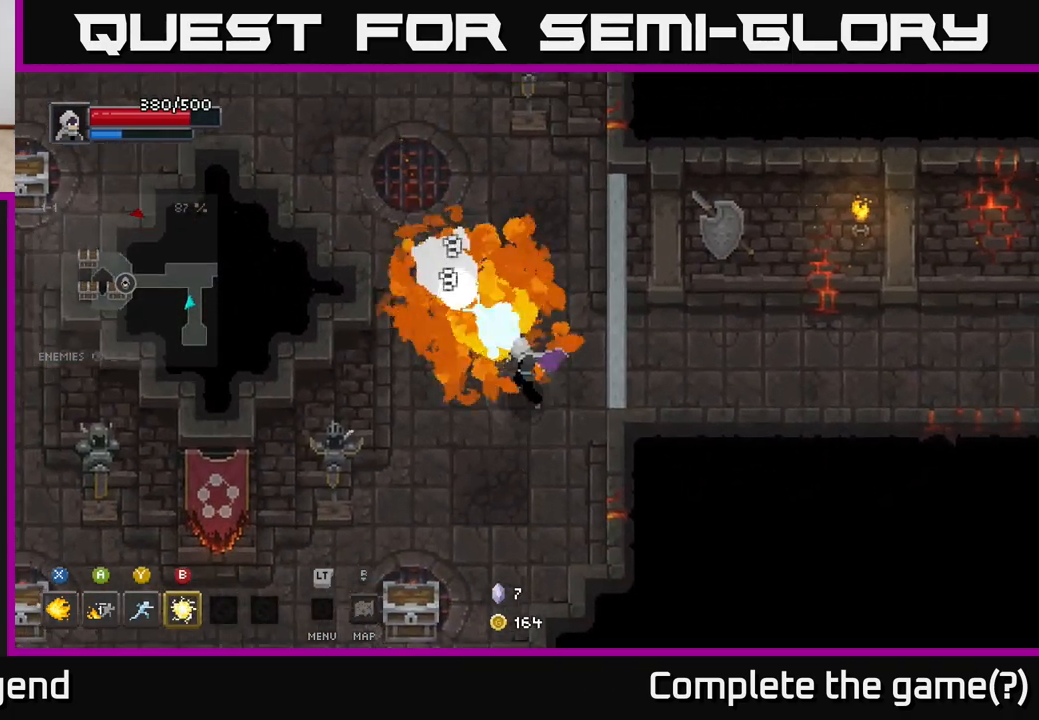
{"buttons": ["X"], "left_stick": "up-left", "right_stick": "center", "events": []}
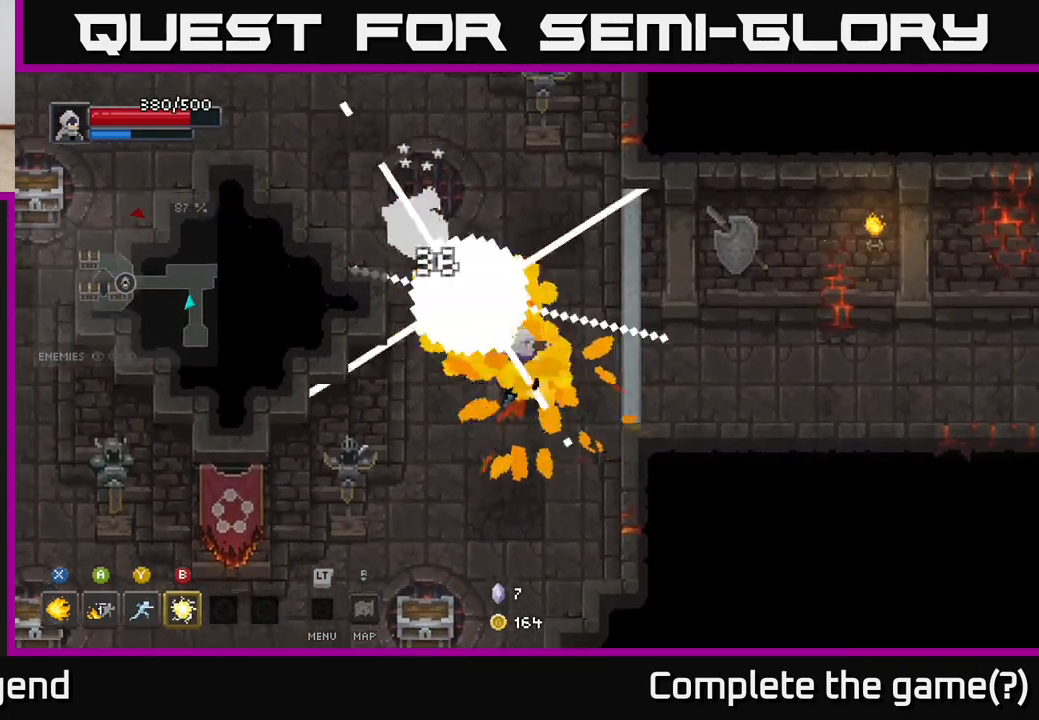
{"buttons": ["X"], "left_stick": "up-left", "right_stick": "center", "events": [[83, "X", "up"], [467, "X", "down"]]}
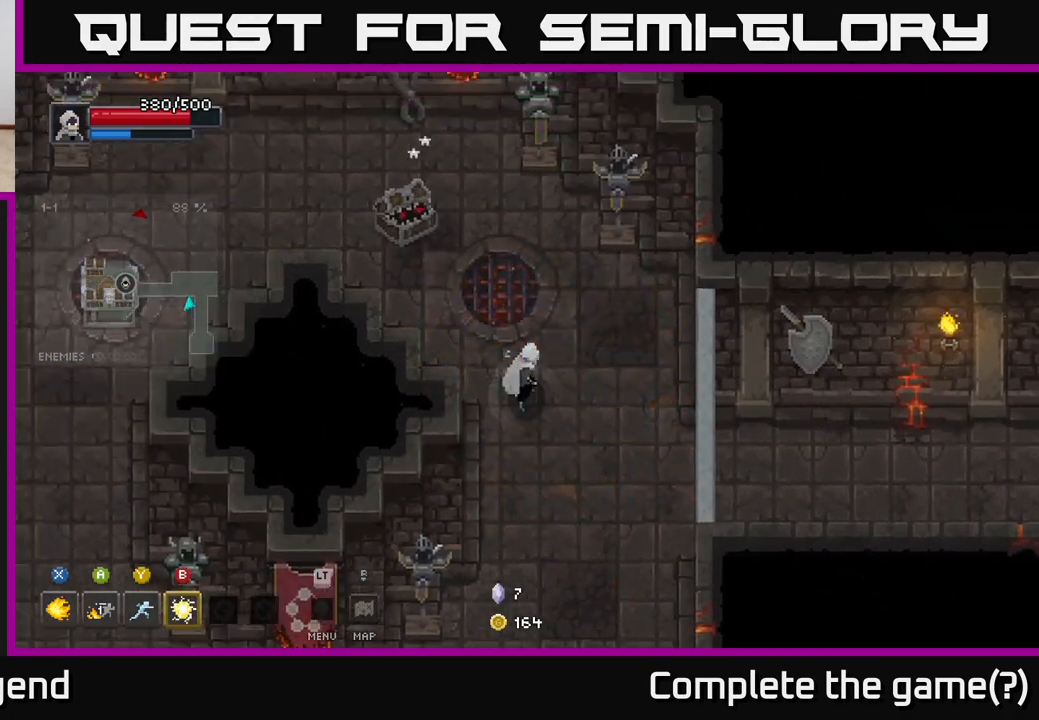
{"buttons": ["X"], "left_stick": "up-left", "right_stick": "center", "events": []}
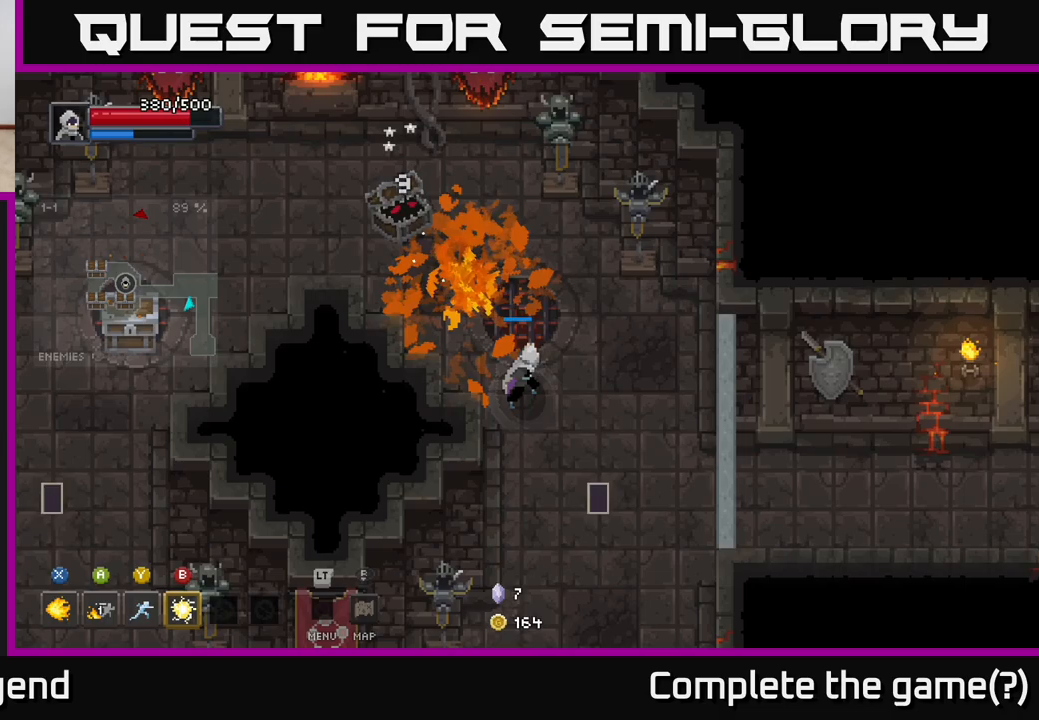
{"buttons": [], "left_stick": "up-left", "right_stick": "center", "events": [[350, "X", "up"]]}
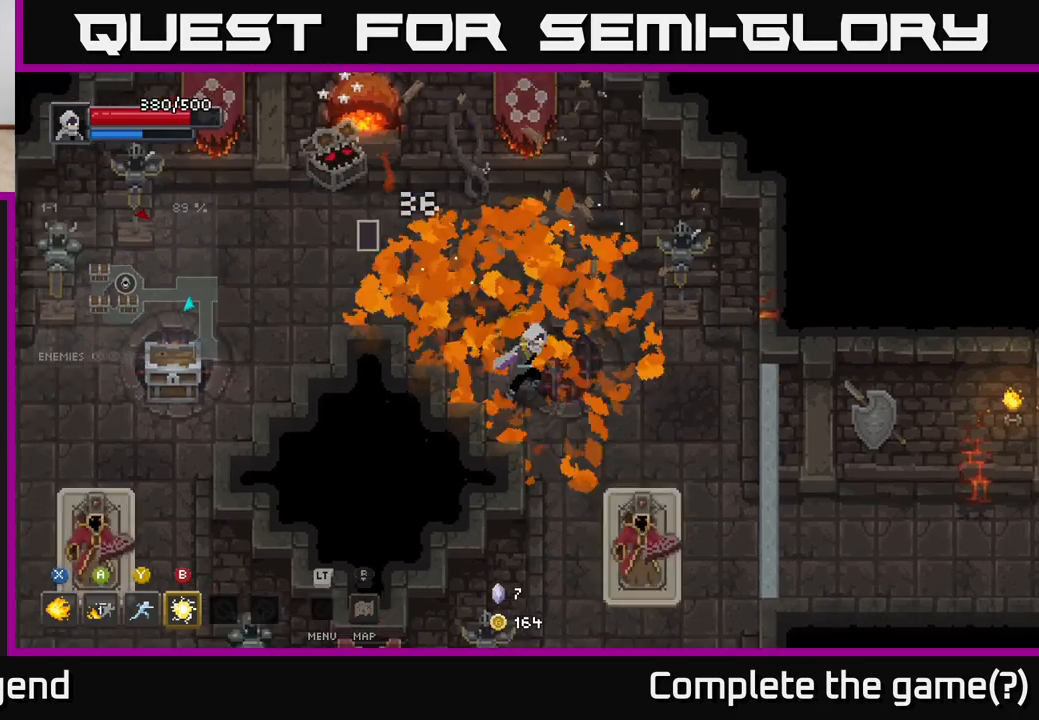
{"buttons": [], "left_stick": "down-right", "right_stick": "center", "events": [[17, "left_stick", "up-right"], [117, "left_stick", "down-right"], [300, "Y", "down"], [367, "Y", "up"]]}
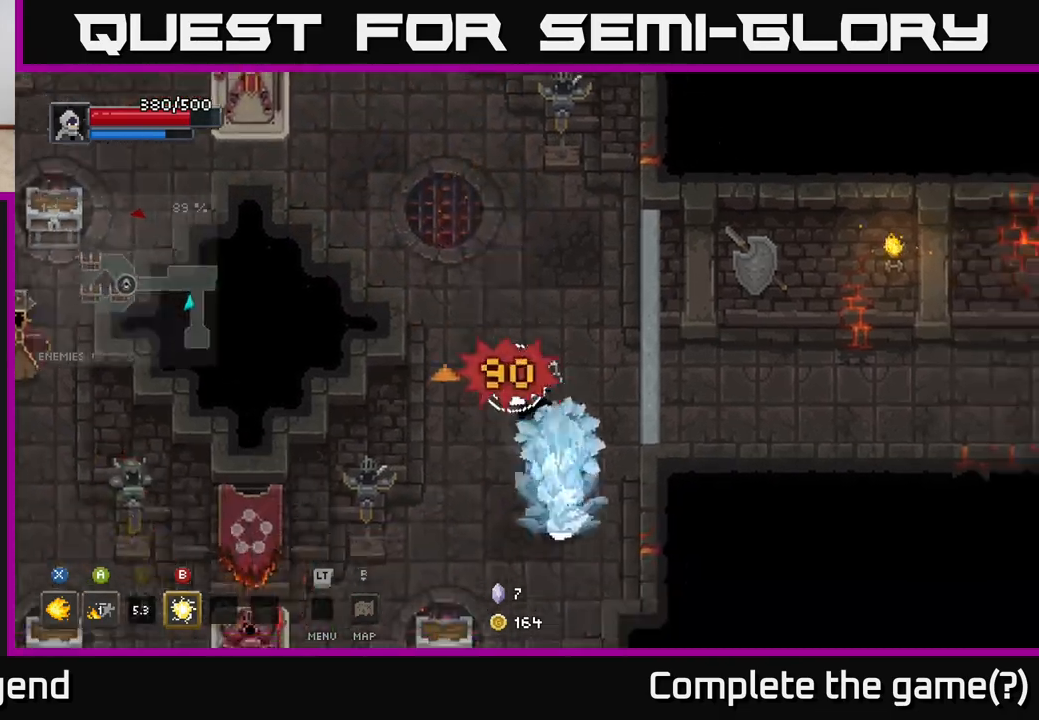
{"buttons": ["B"], "left_stick": "down-right", "right_stick": "center", "events": [[333, "left_stick", "down"], [467, "B", "down"], [483, "left_stick", "down-right"]]}
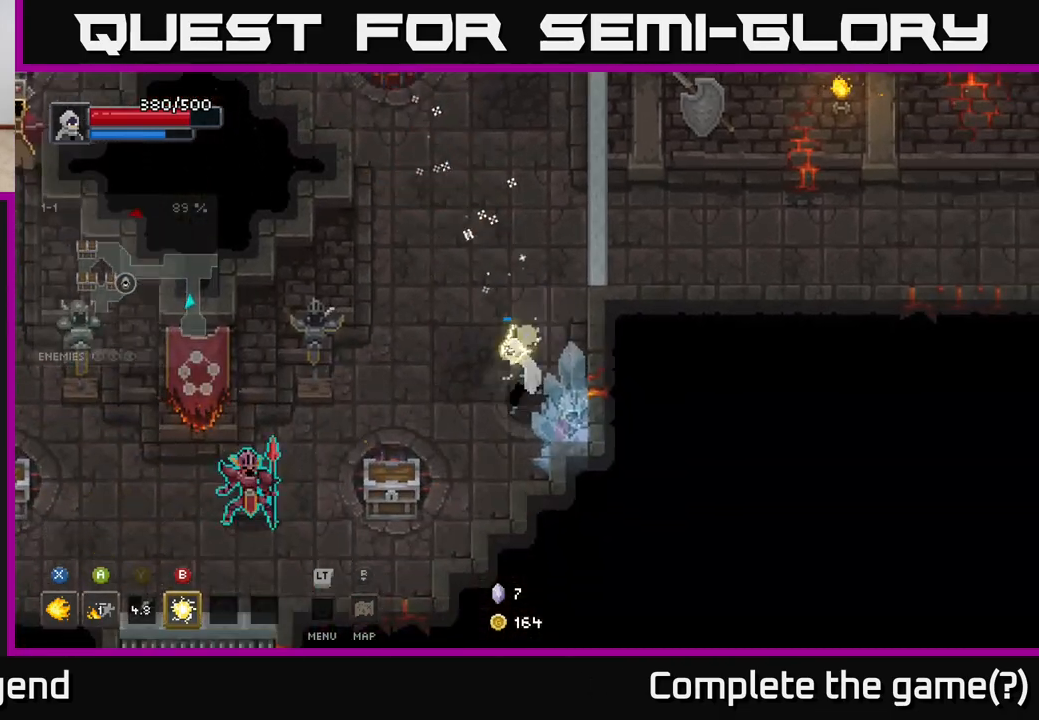
{"buttons": [], "left_stick": "up", "right_stick": "center", "events": [[50, "B", "up"], [400, "left_stick", "up"]]}
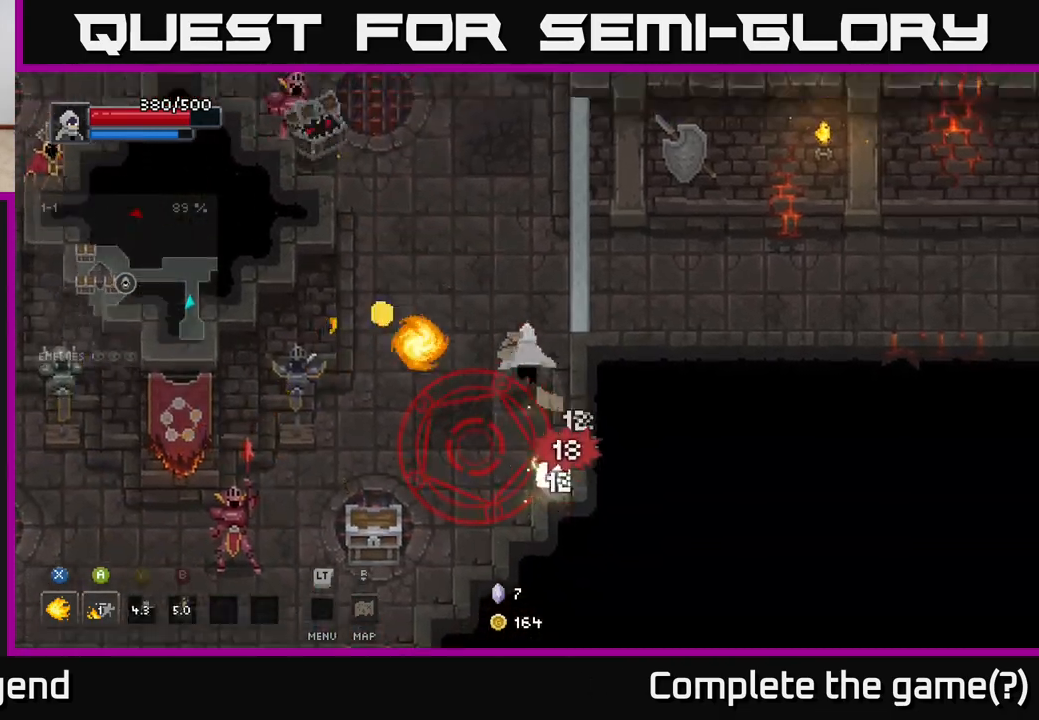
{"buttons": [], "left_stick": "left", "right_stick": "center", "events": [[100, "A", "down"], [267, "A", "up"], [500, "left_stick", "left"]]}
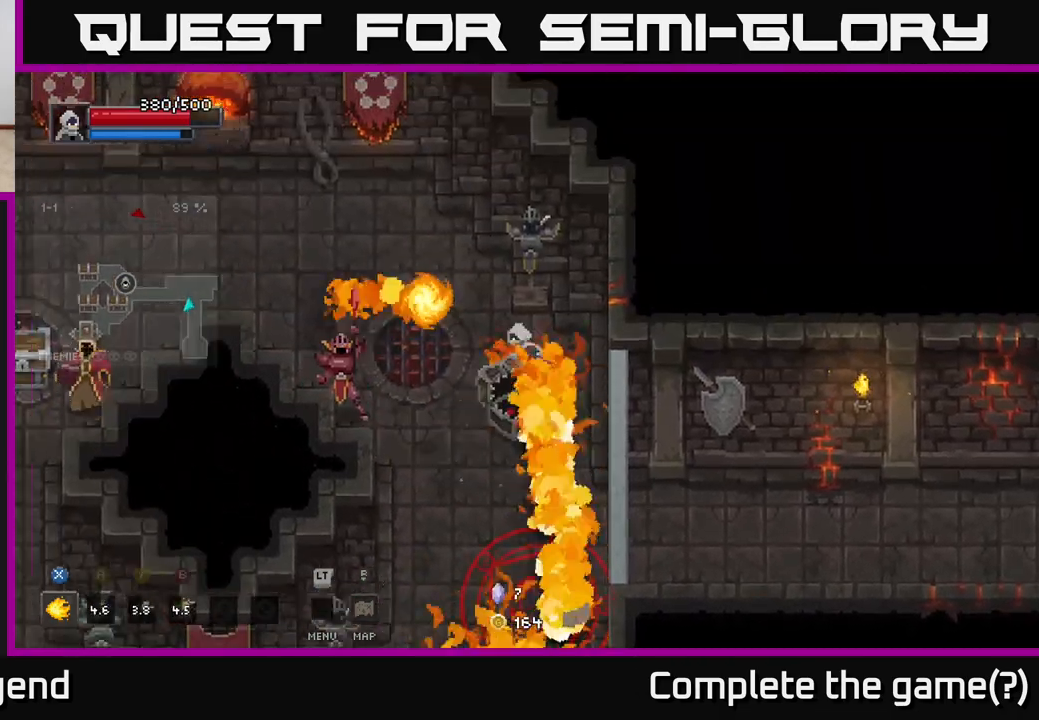
{"buttons": ["X"], "left_stick": "left", "right_stick": "center", "events": [[50, "X", "down"]]}
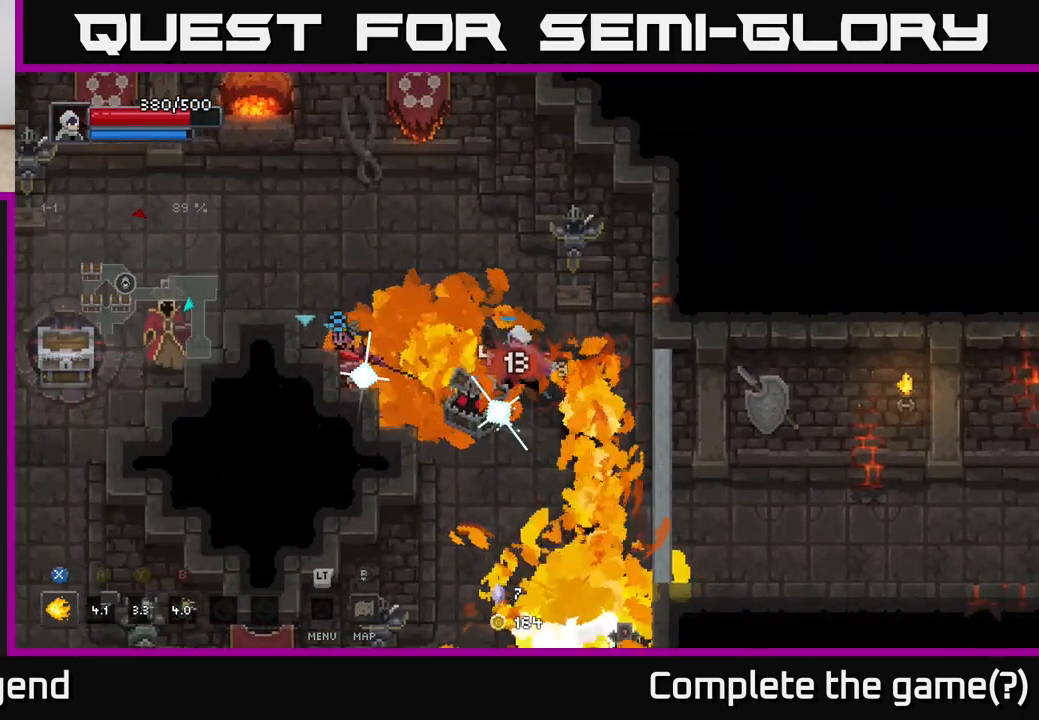
{"buttons": [], "left_stick": "center", "right_stick": "center", "events": [[467, "left_stick", "center"], [500, "X", "up"]]}
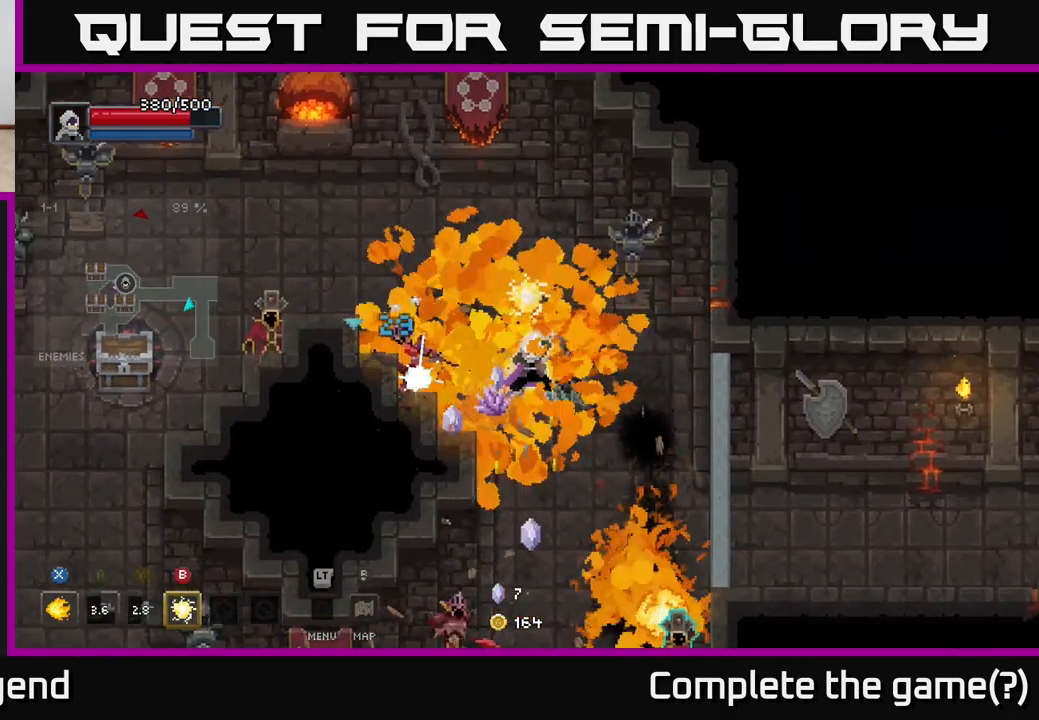
{"buttons": ["X"], "left_stick": "left", "right_stick": "center", "events": [[150, "left_stick", "up"], [317, "left_stick", "left"], [333, "X", "down"]]}
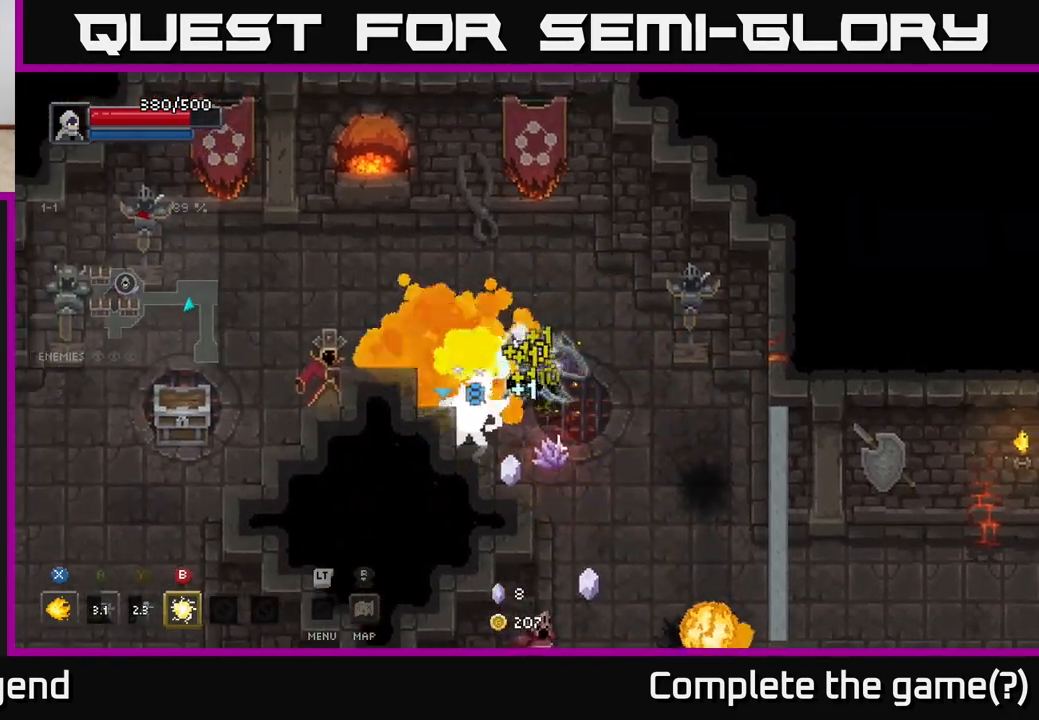
{"buttons": ["X"], "left_stick": "left", "right_stick": "center", "events": []}
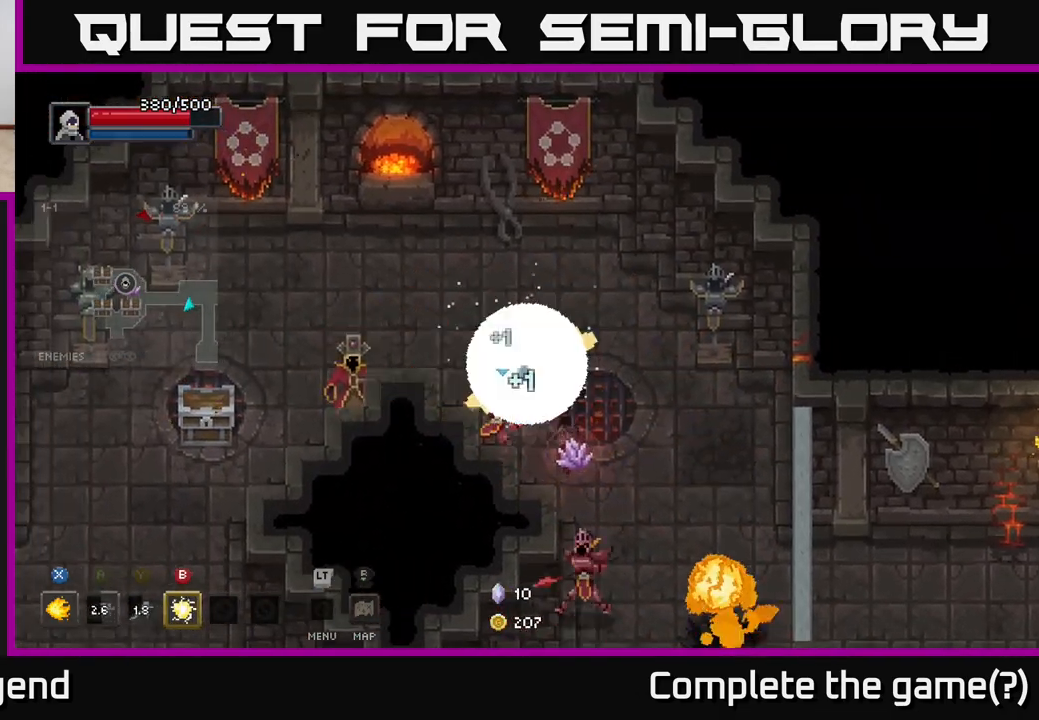
{"buttons": [], "left_stick": "up-right", "right_stick": "center", "events": [[100, "left_stick", "center"], [150, "X", "up"], [167, "left_stick", "right"], [217, "left_stick", "up-right"]]}
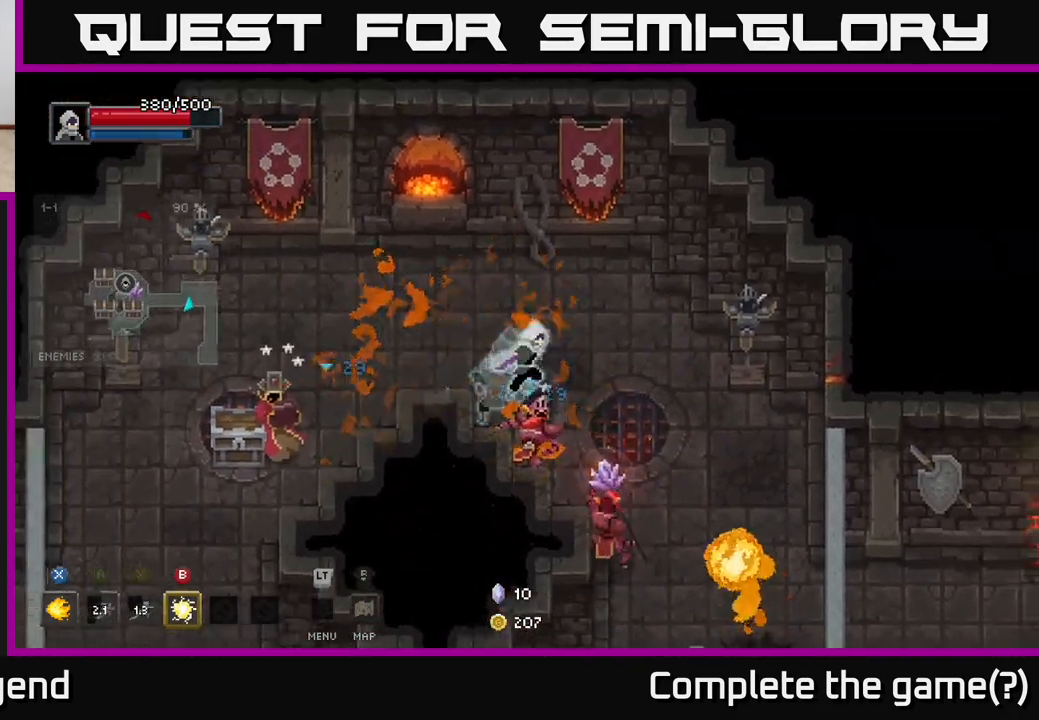
{"buttons": [], "left_stick": "right", "right_stick": "center", "events": [[33, "left_stick", "down-right"], [67, "B", "down"], [167, "B", "up"], [267, "left_stick", "right"]]}
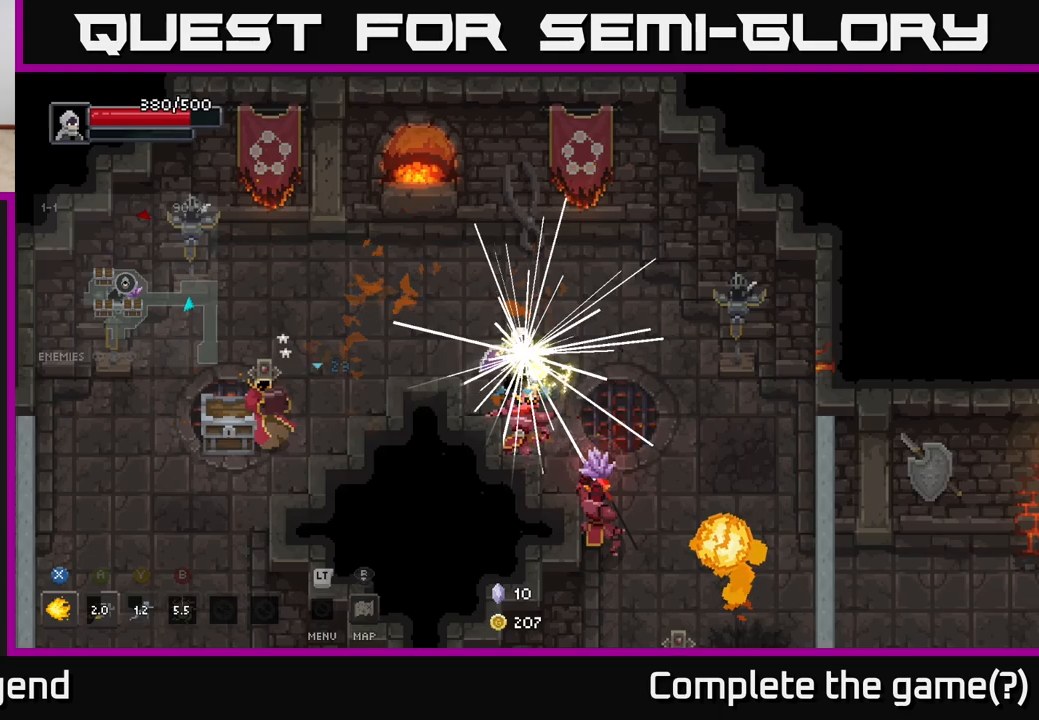
{"buttons": ["A"], "left_stick": "down-right", "right_stick": "center", "events": [[67, "left_stick", "down"], [183, "left_stick", "down-right"], [417, "A", "down"]]}
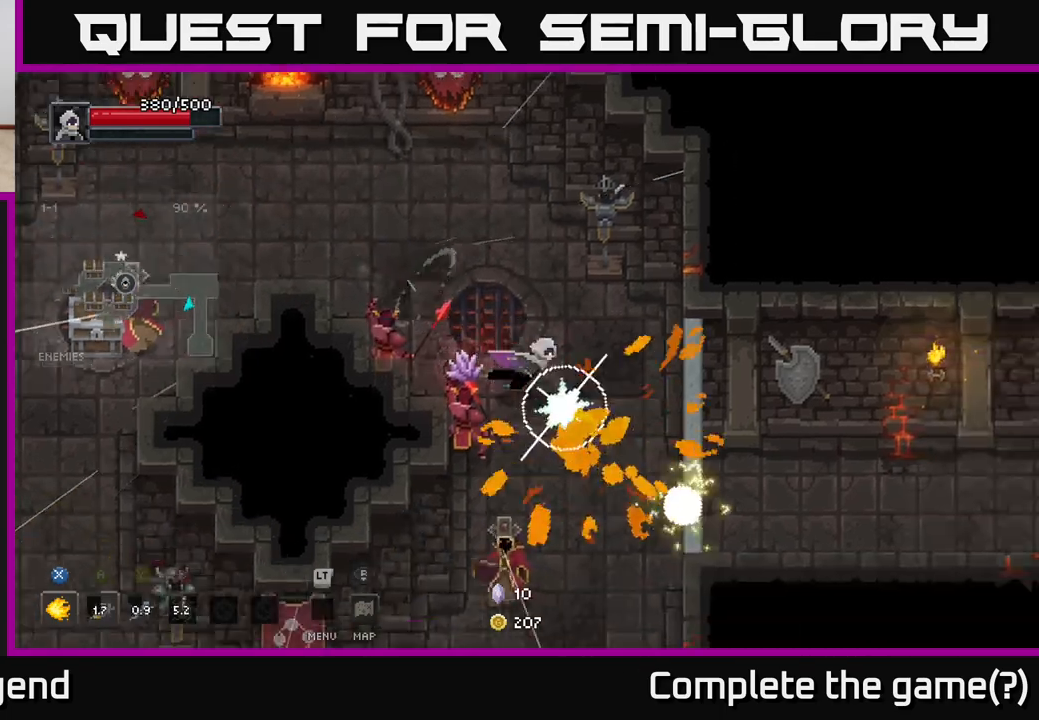
{"buttons": ["X"], "left_stick": "left", "right_stick": "center", "events": [[17, "left_stick", "right"], [50, "A", "up"], [183, "left_stick", "down-right"], [383, "left_stick", "left"], [400, "X", "down"]]}
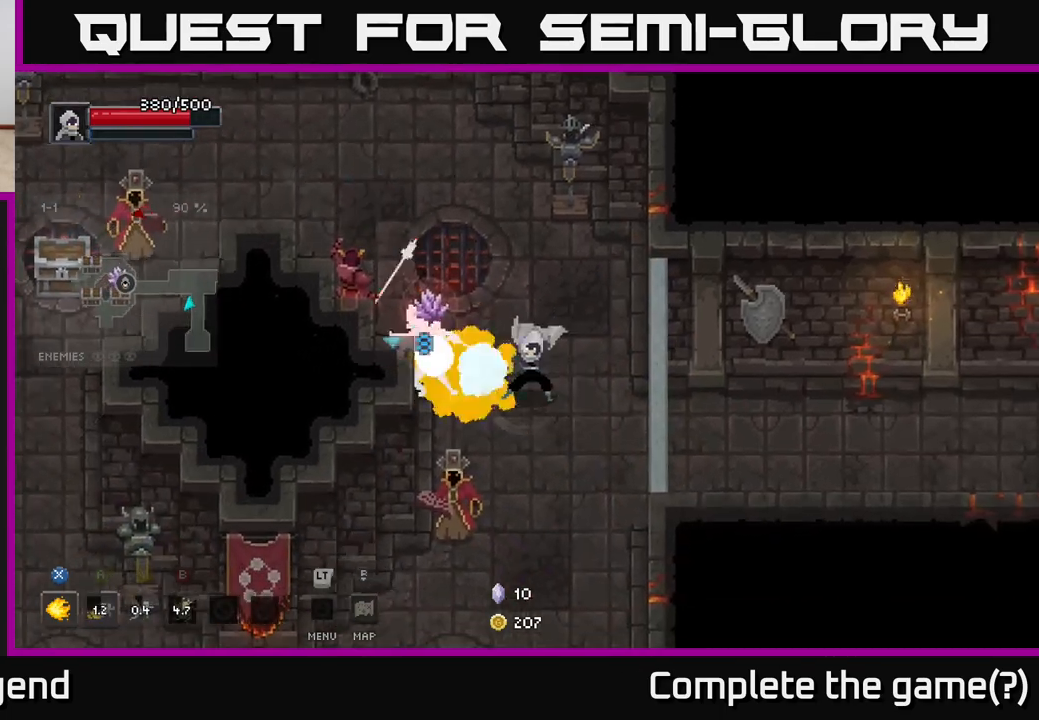
{"buttons": ["X"], "left_stick": "left", "right_stick": "center", "events": []}
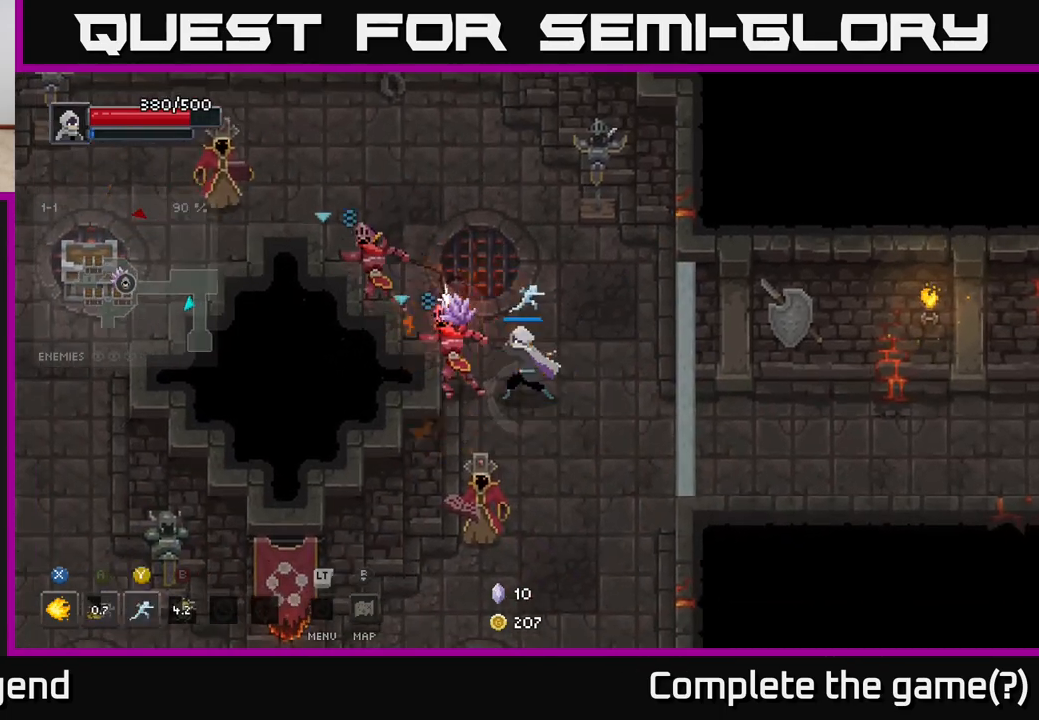
{"buttons": [], "left_stick": "down-right", "right_stick": "center", "events": [[117, "left_stick", "up-left"], [267, "X", "up"], [267, "left_stick", "center"], [367, "left_stick", "down-right"]]}
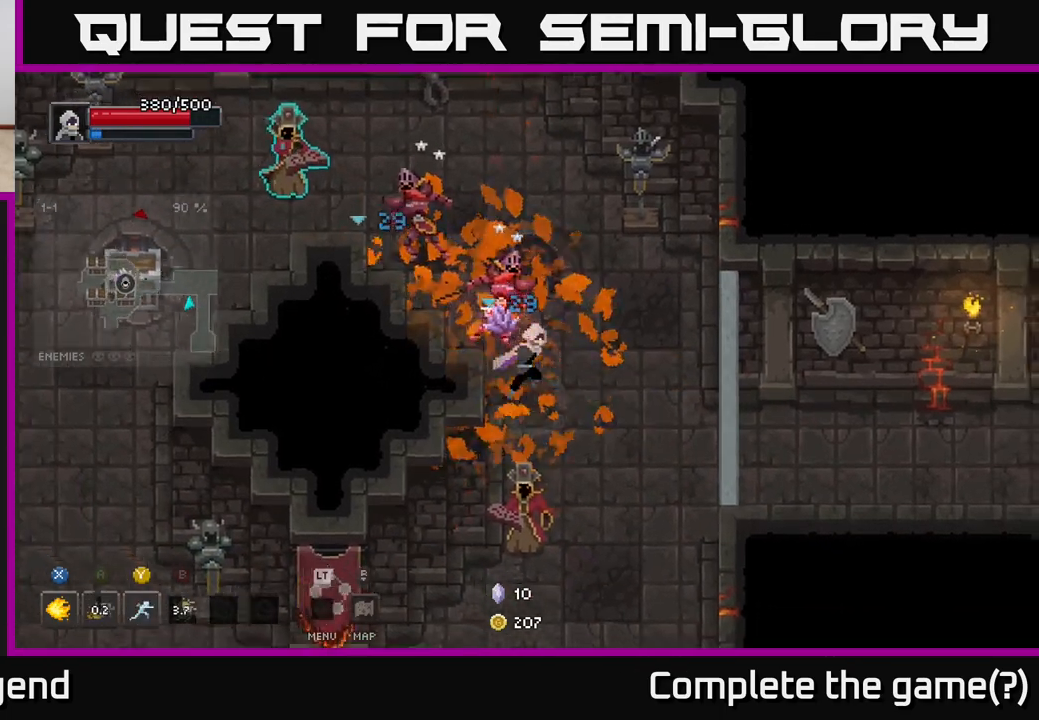
{"buttons": [], "left_stick": "left", "right_stick": "center", "events": [[67, "A", "down"], [150, "A", "up"], [350, "left_stick", "down-left"], [400, "left_stick", "left"]]}
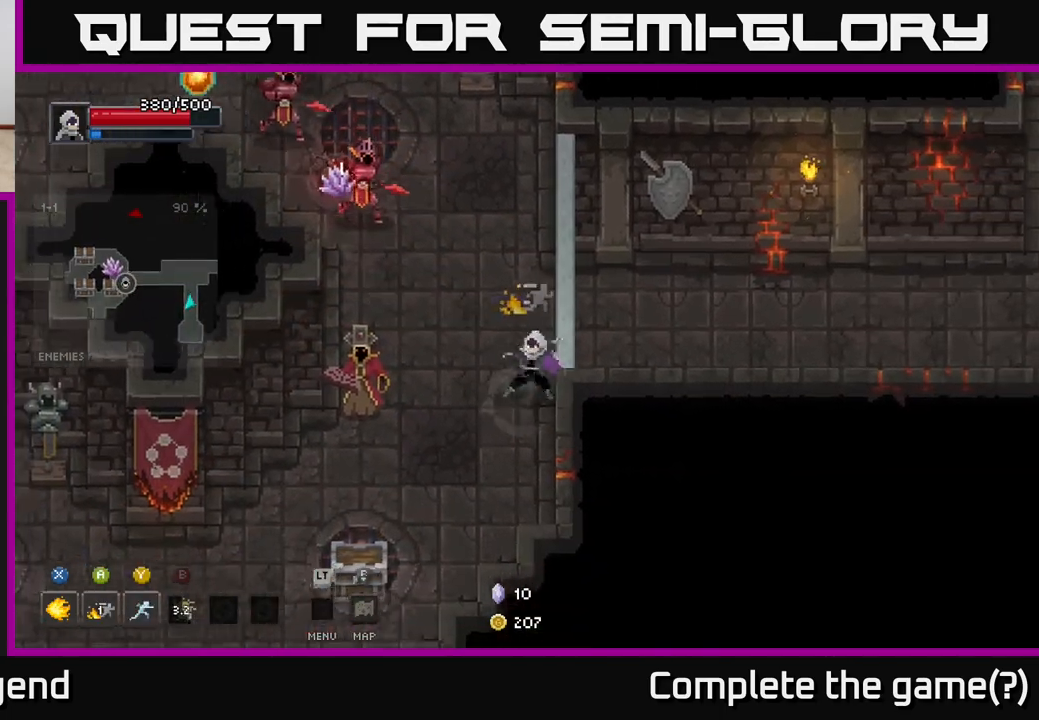
{"buttons": ["X"], "left_stick": "up-left", "right_stick": "center", "events": [[17, "X", "down"], [450, "left_stick", "up-left"]]}
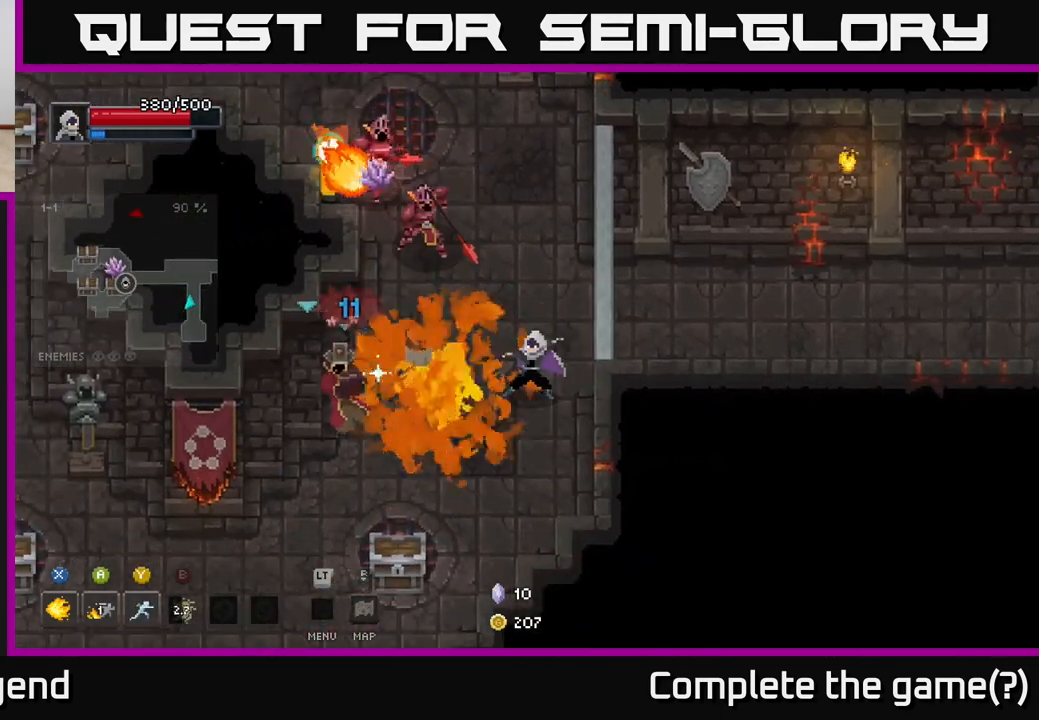
{"buttons": [], "left_stick": "up-left", "right_stick": "center", "events": [[17, "X", "up"], [100, "Y", "down"], [183, "Y", "up"]]}
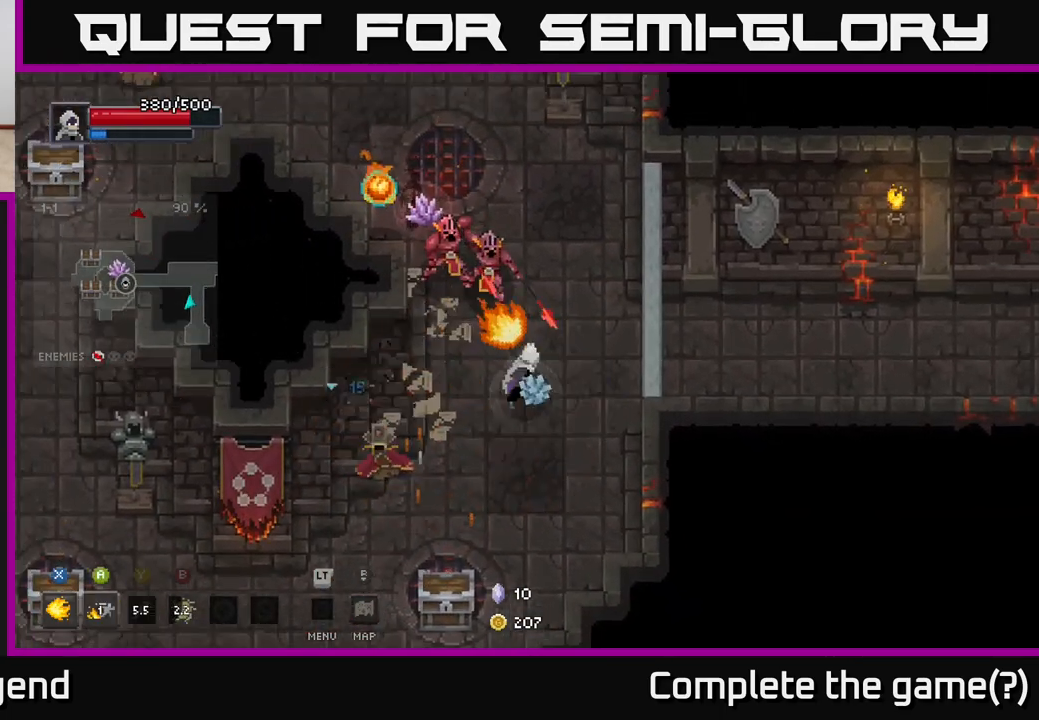
{"buttons": [], "left_stick": "up-left", "right_stick": "center", "events": [[17, "Y", "down"], [83, "Y", "up"], [400, "Y", "down"], [483, "Y", "up"]]}